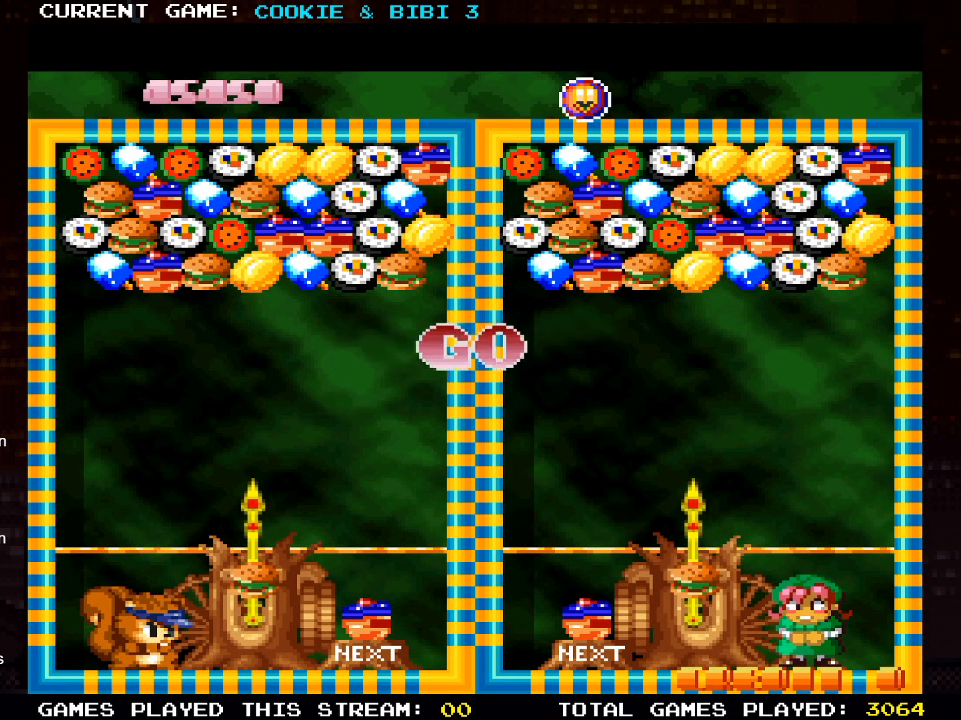
Gameplay with a controller (PlayStation layout); each line is a JSON object with the inputs held at the frame after it. "events" lists button and stick changes between this image and that frame as [ms after this image, input, new state], when the widget could be followed in between.
{"buttons": [], "left_stick": "center", "right_stick": "center", "events": [[417, "DPAD_LEFT", "down"], [500, "DPAD_LEFT", "up"]]}
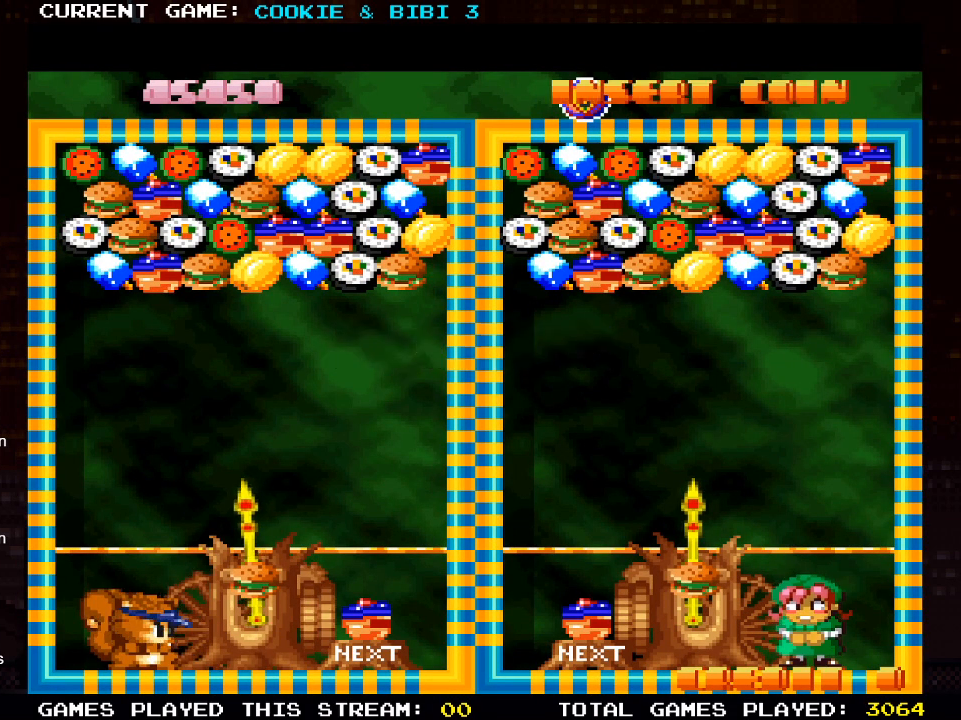
{"buttons": ["SQUARE"], "left_stick": "center", "right_stick": "center", "events": [[350, "DPAD_RIGHT", "down"], [383, "DPAD_RIGHT", "up"], [483, "SQUARE", "down"]]}
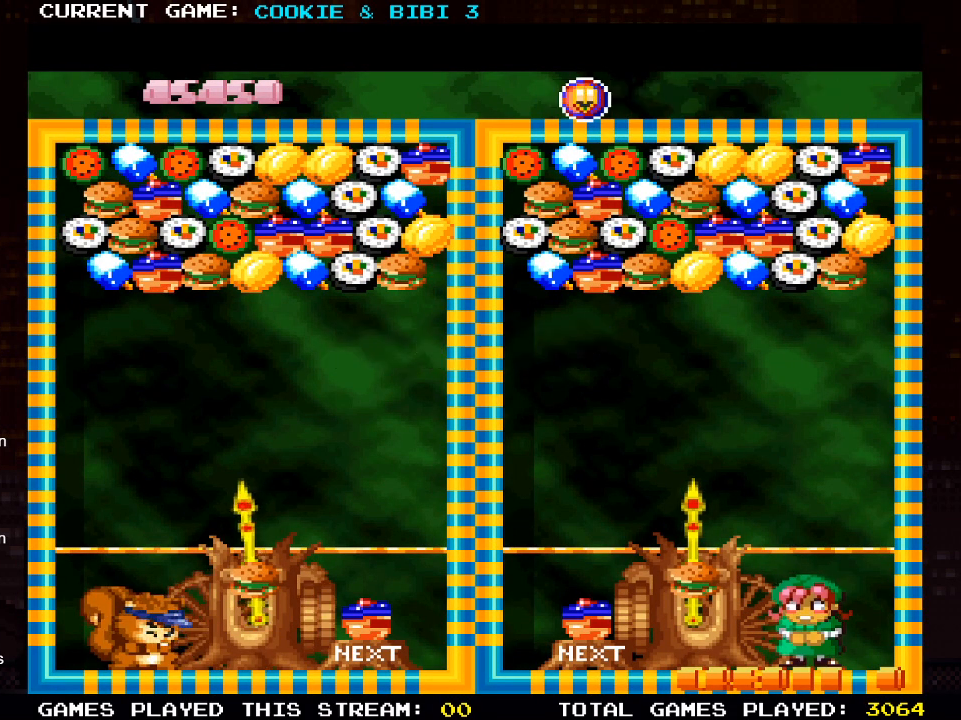
{"buttons": [], "left_stick": "center", "right_stick": "center", "events": [[83, "SQUARE", "up"], [350, "DPAD_LEFT", "down"], [500, "DPAD_LEFT", "up"]]}
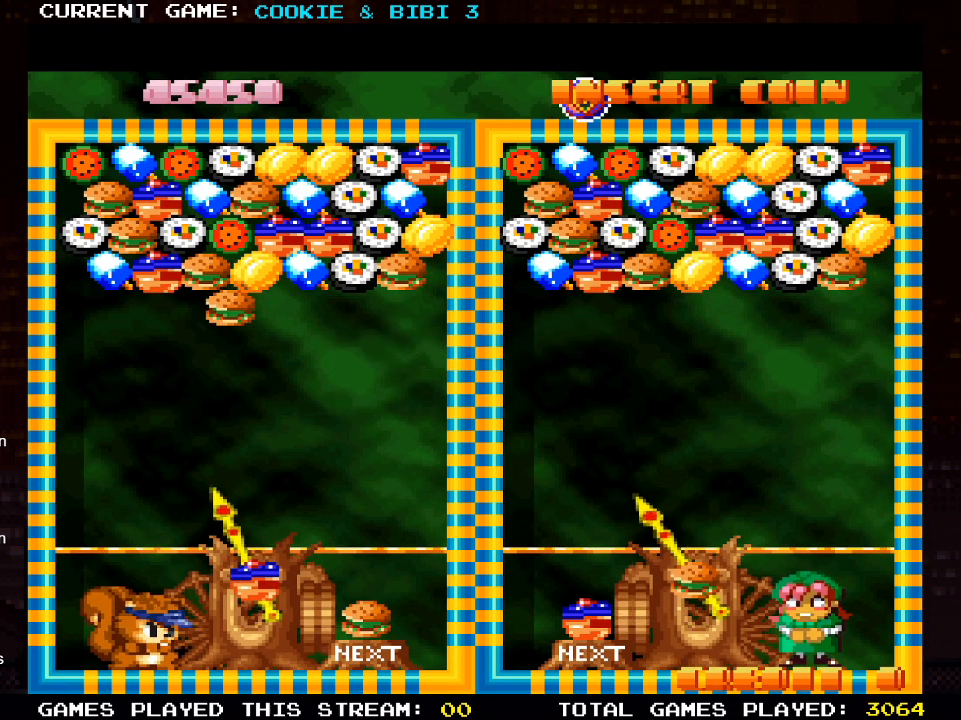
{"buttons": ["SQUARE"], "left_stick": "center", "right_stick": "center", "events": [[200, "DPAD_RIGHT", "down"], [250, "DPAD_RIGHT", "up"], [450, "SQUARE", "down"]]}
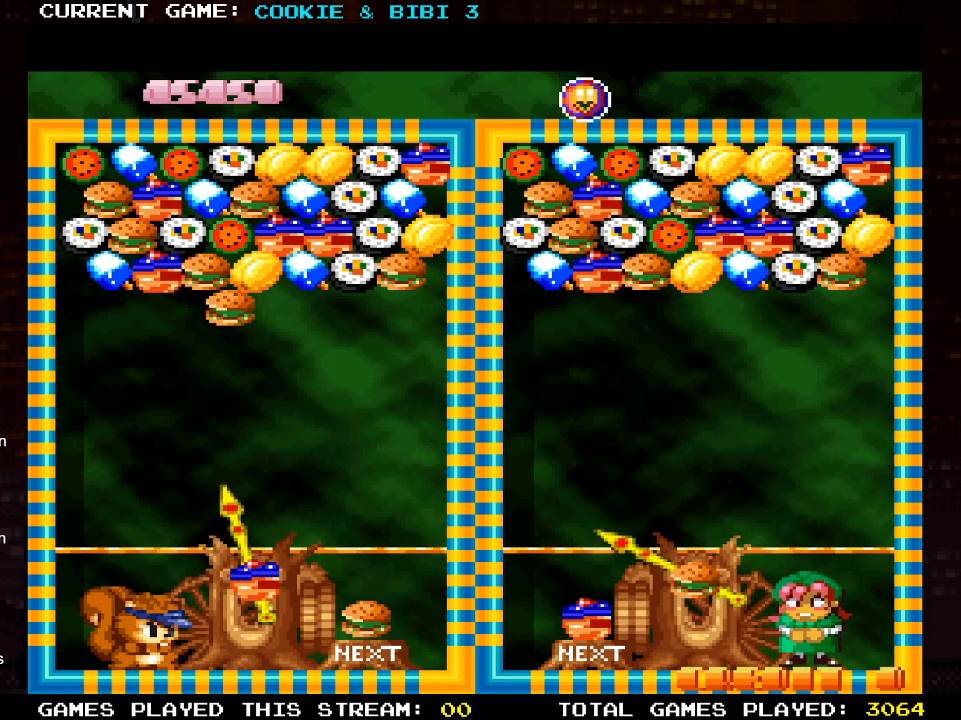
{"buttons": [], "left_stick": "center", "right_stick": "center", "events": [[50, "SQUARE", "up"], [367, "DPAD_RIGHT", "down"], [483, "DPAD_RIGHT", "up"]]}
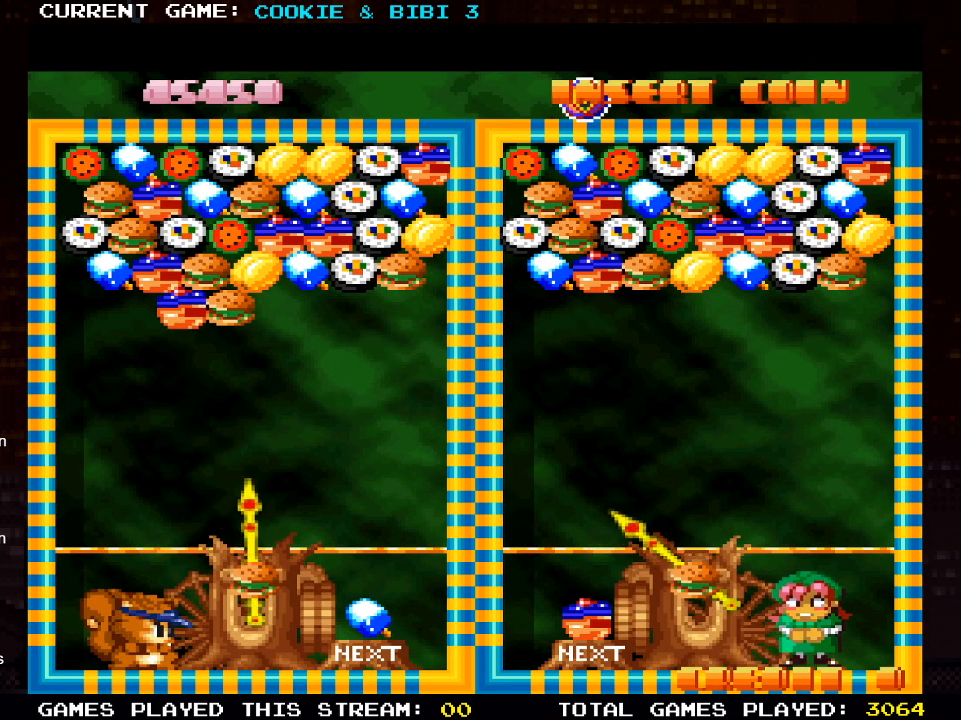
{"buttons": [], "left_stick": "center", "right_stick": "center", "events": [[133, "SQUARE", "down"], [283, "SQUARE", "up"]]}
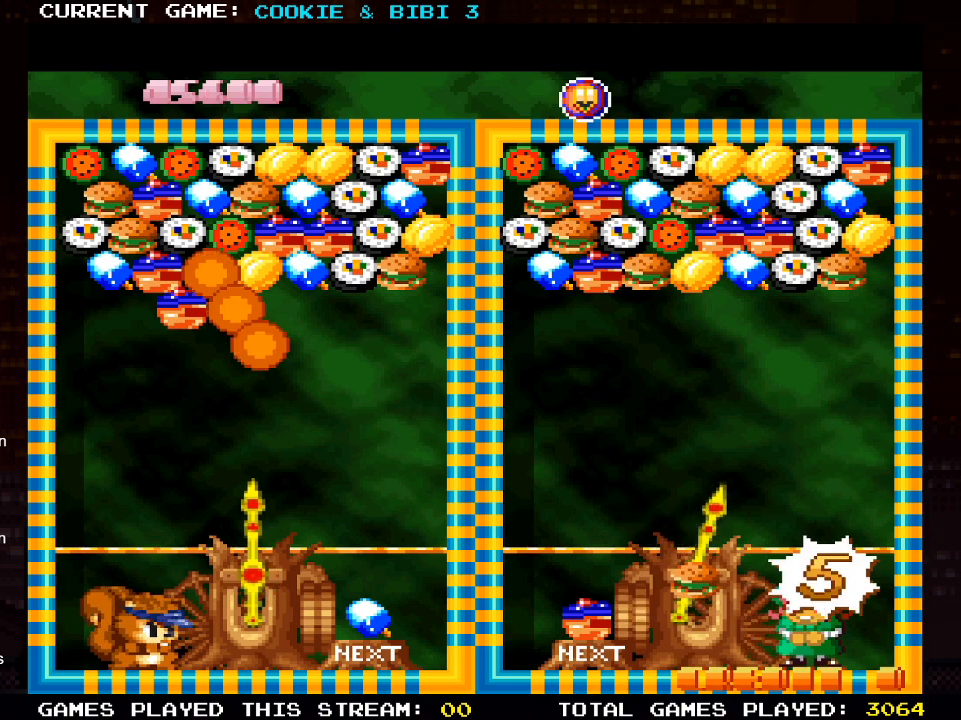
{"buttons": [], "left_stick": "center", "right_stick": "center", "events": [[17, "DPAD_LEFT", "down"], [217, "DPAD_LEFT", "up"], [333, "SQUARE", "down"], [467, "SQUARE", "up"]]}
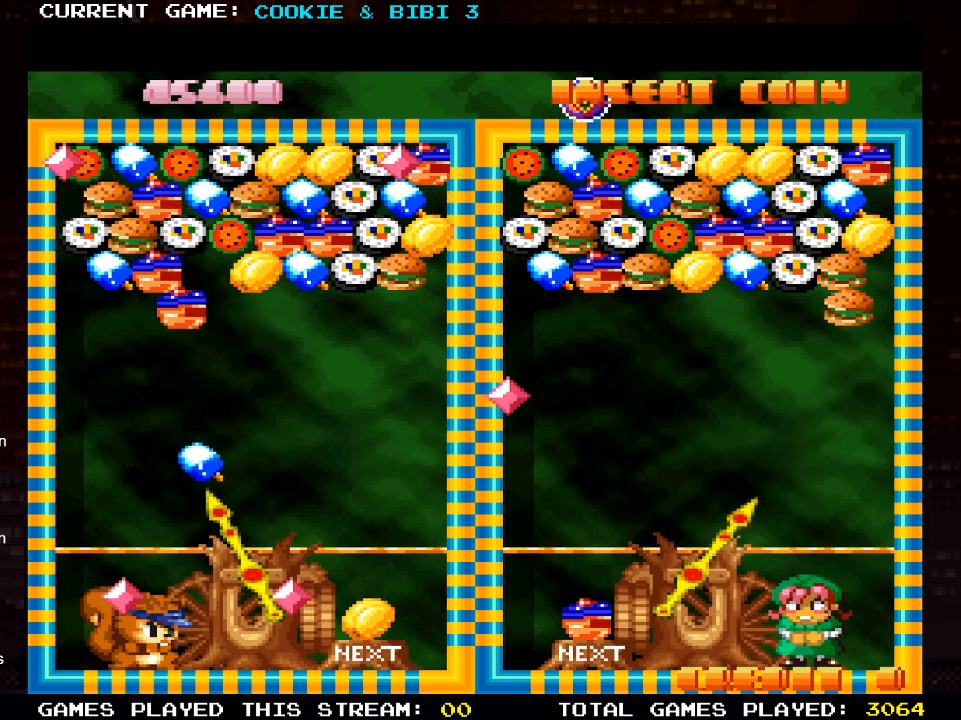
{"buttons": ["DPAD_RIGHT"], "left_stick": "center", "right_stick": "center", "events": [[467, "DPAD_RIGHT", "down"]]}
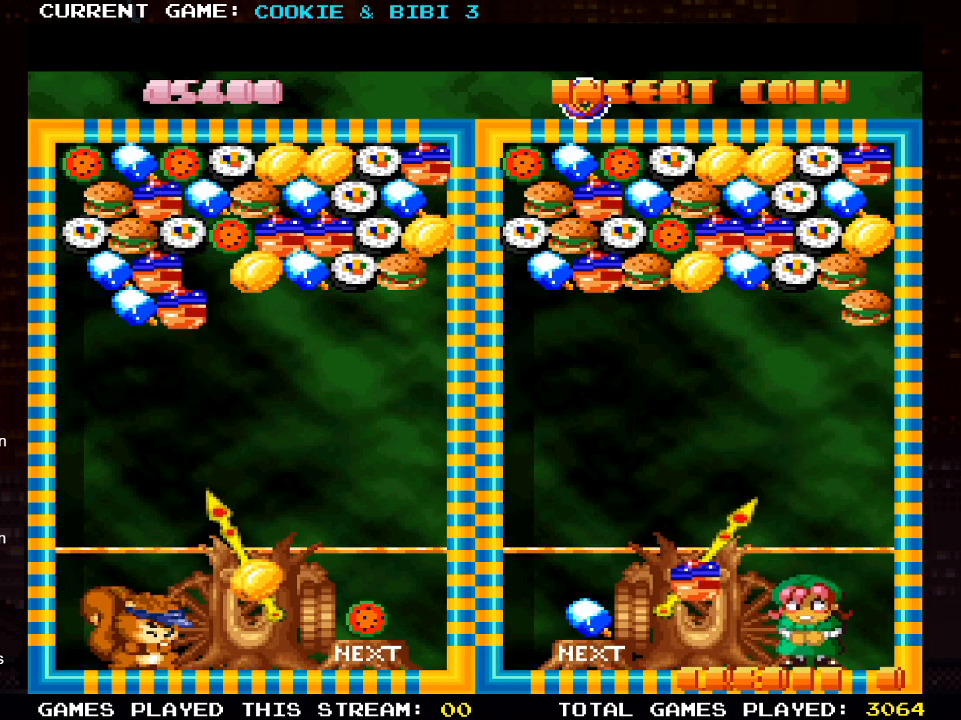
{"buttons": [], "left_stick": "center", "right_stick": "center", "events": [[183, "DPAD_RIGHT", "up"], [250, "SQUARE", "down"], [383, "SQUARE", "up"]]}
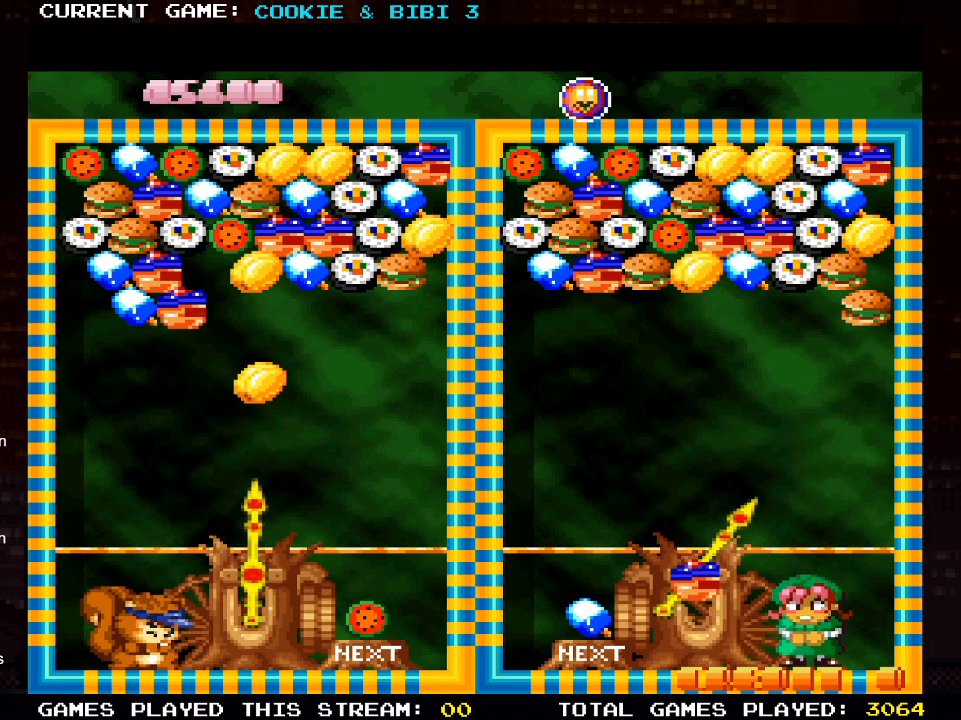
{"buttons": [], "left_stick": "center", "right_stick": "center", "events": [[217, "DPAD_RIGHT", "down"], [467, "DPAD_RIGHT", "up"]]}
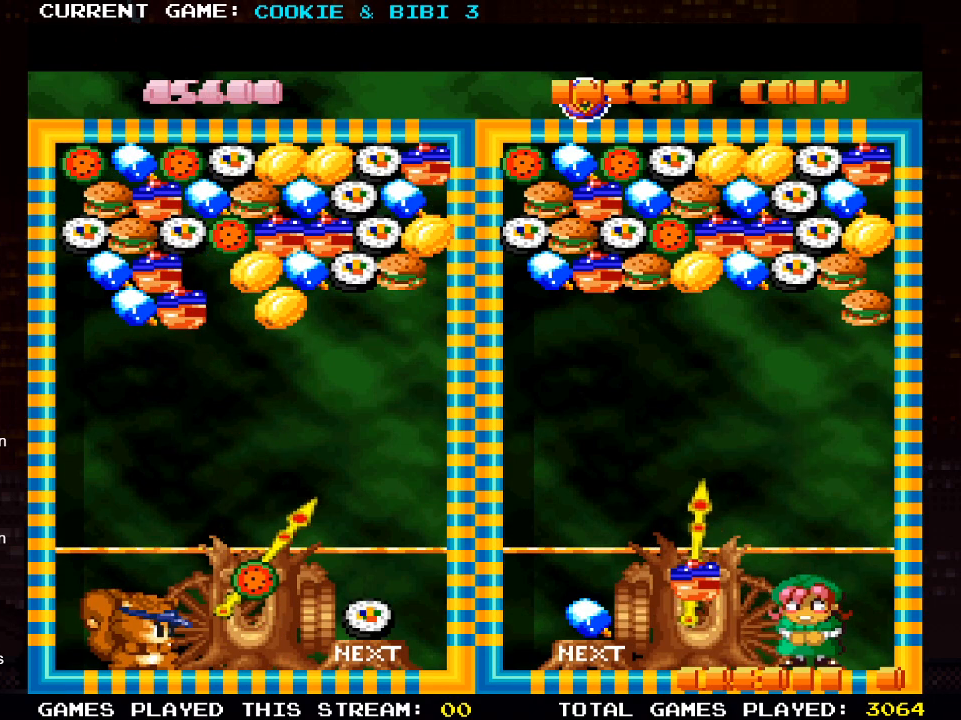
{"buttons": [], "left_stick": "center", "right_stick": "center", "events": [[300, "DPAD_LEFT", "down"], [417, "DPAD_LEFT", "up"]]}
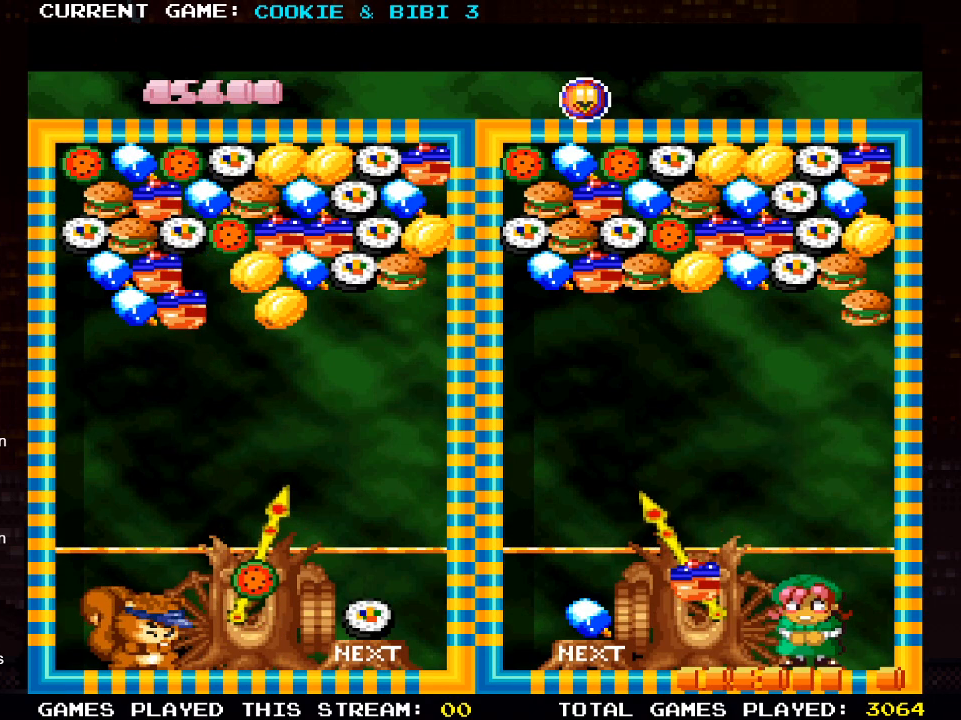
{"buttons": ["SQUARE"], "left_stick": "center", "right_stick": "center", "events": [[300, "DPAD_RIGHT", "down"], [367, "DPAD_RIGHT", "up"], [400, "SQUARE", "down"]]}
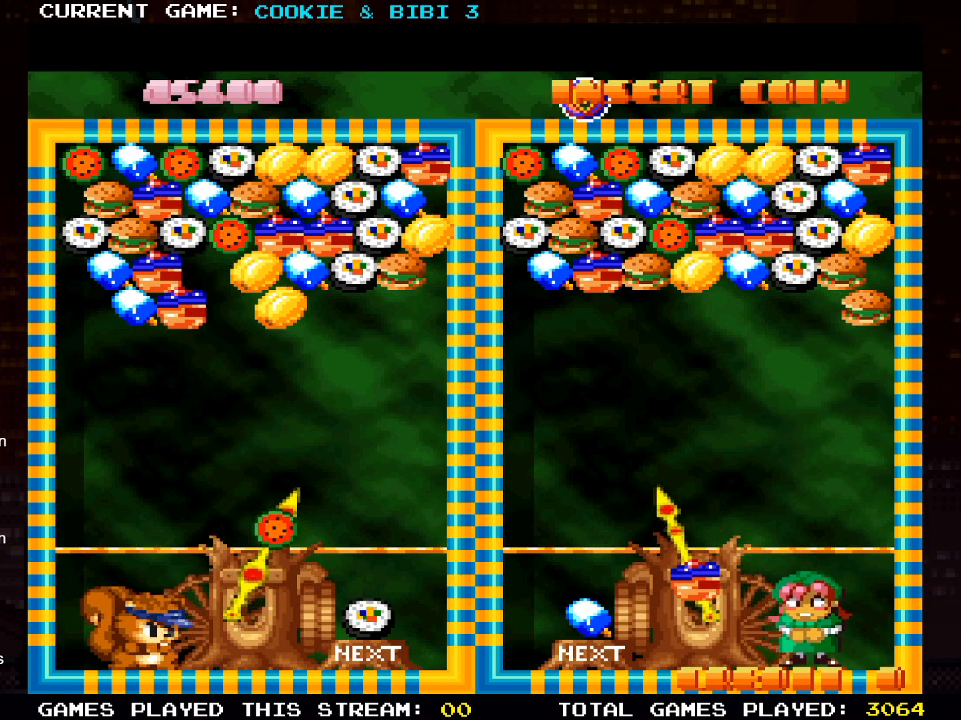
{"buttons": [], "left_stick": "center", "right_stick": "center", "events": [[50, "SQUARE", "up"]]}
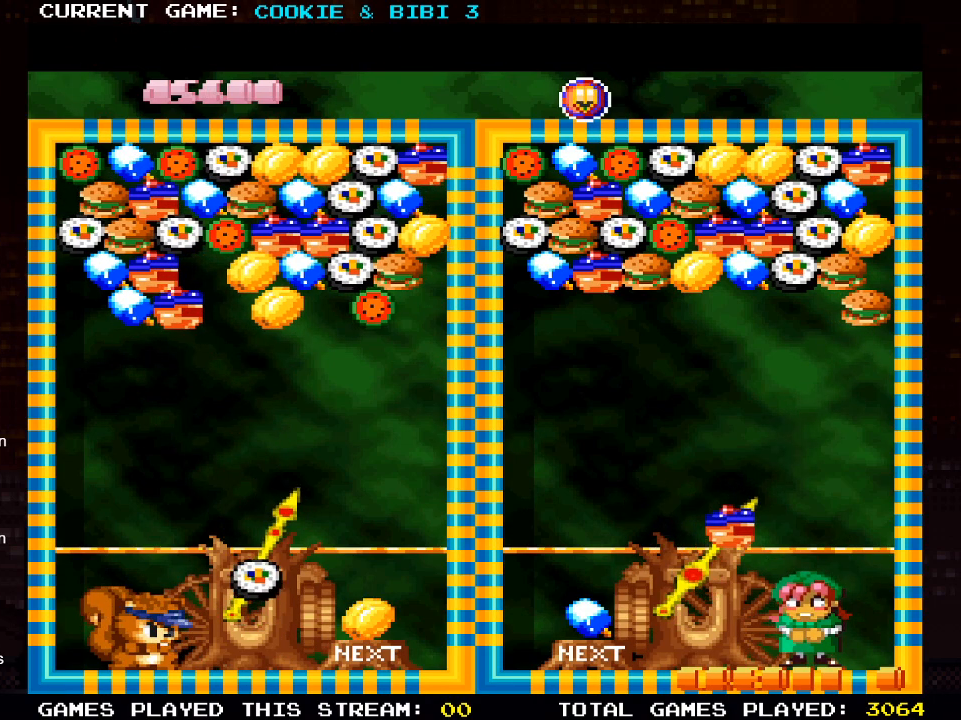
{"buttons": [], "left_stick": "center", "right_stick": "center", "events": [[33, "DPAD_LEFT", "down"], [83, "DPAD_LEFT", "up"], [433, "DPAD_LEFT", "down"], [483, "DPAD_LEFT", "up"]]}
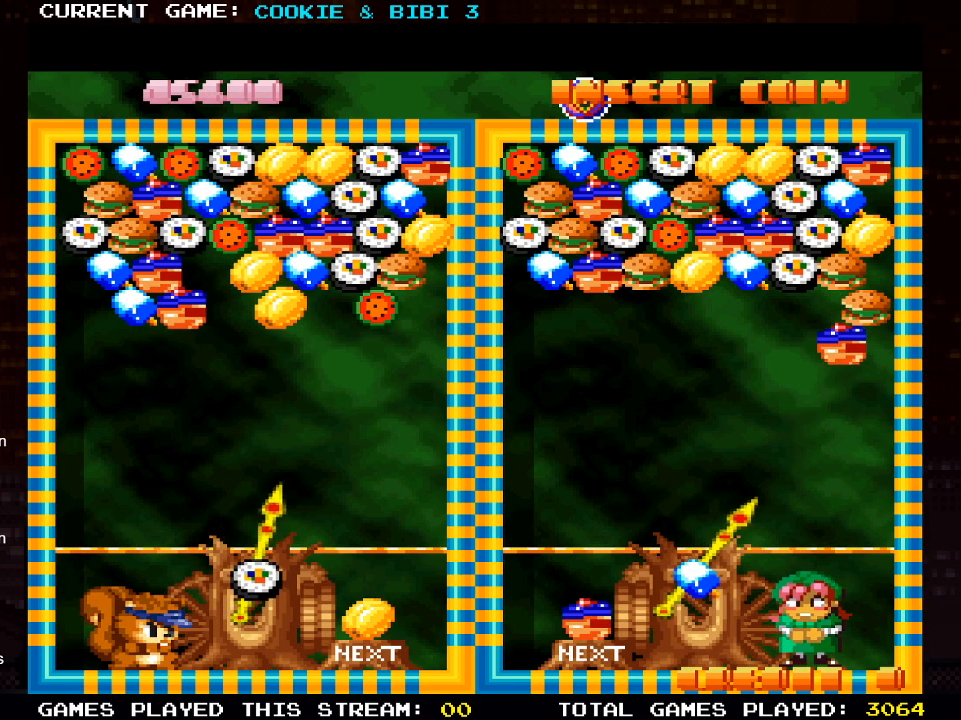
{"buttons": ["CROSS"], "left_stick": "center", "right_stick": "center", "events": [[167, "CROSS", "down"], [333, "DPAD_RIGHT", "down"], [367, "DPAD_RIGHT", "up"]]}
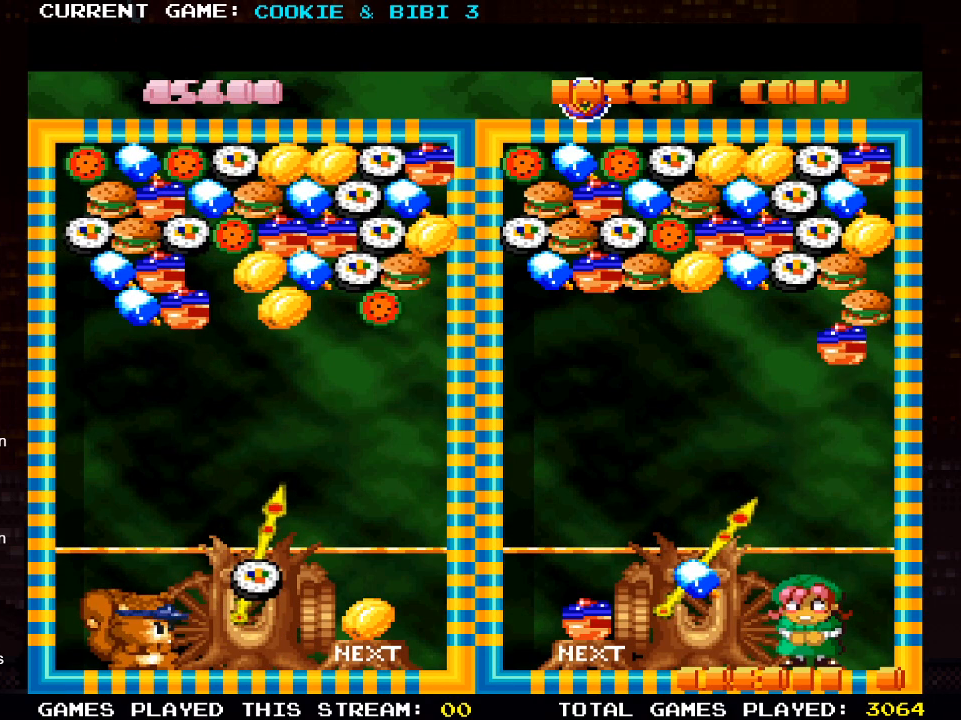
{"buttons": ["SQUARE"], "left_stick": "center", "right_stick": "center", "events": [[133, "DPAD_RIGHT", "down"], [200, "DPAD_RIGHT", "up"], [467, "SQUARE", "down"], [483, "CROSS", "up"]]}
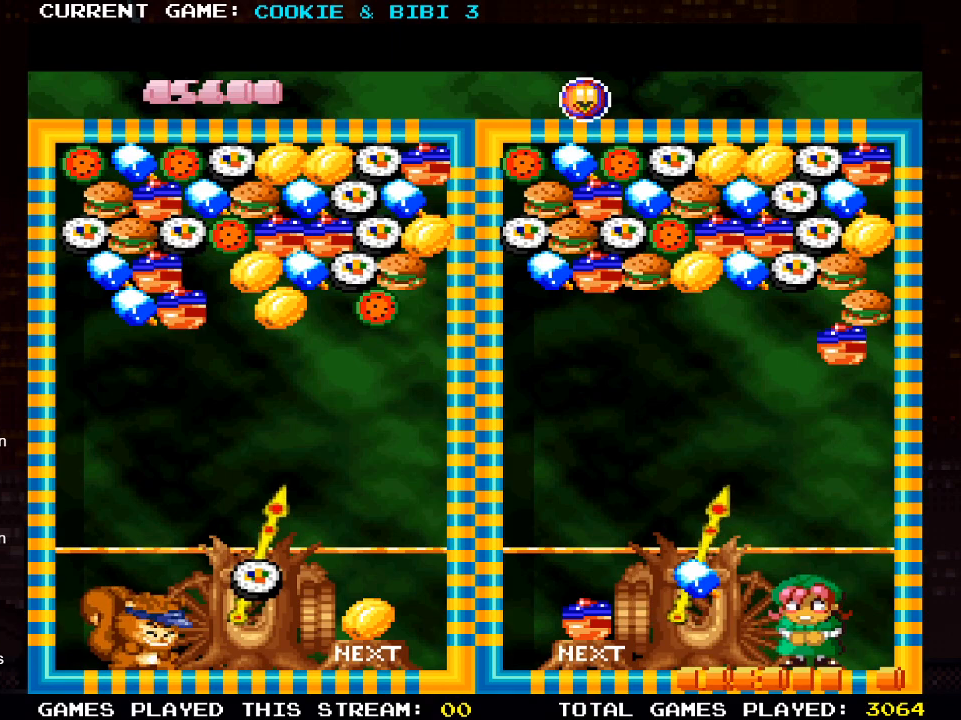
{"buttons": [], "left_stick": "center", "right_stick": "center", "events": [[117, "SQUARE", "up"]]}
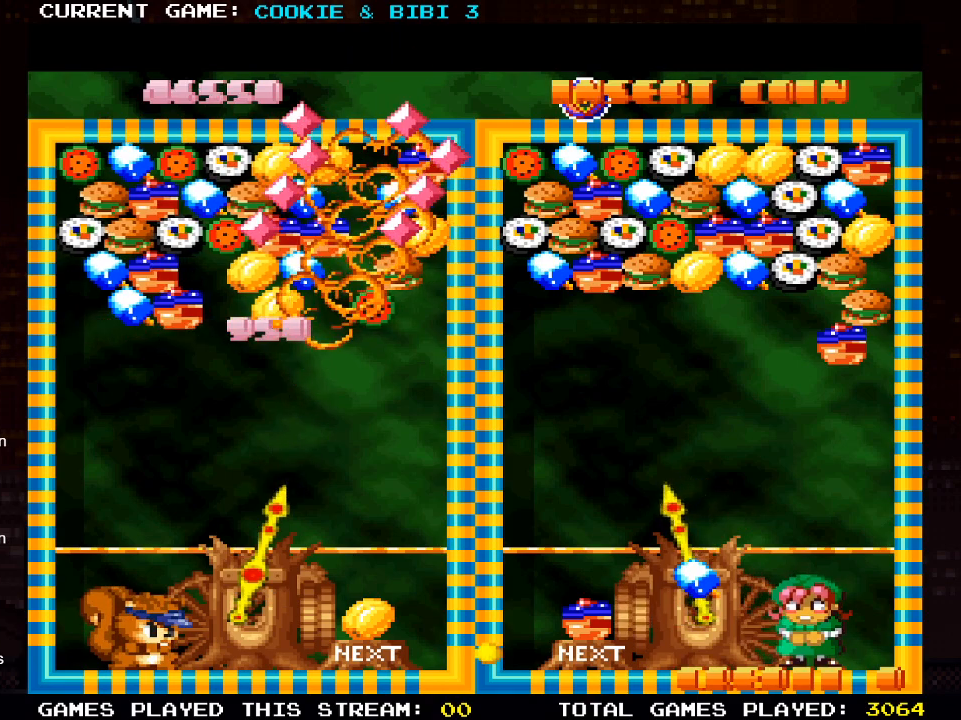
{"buttons": ["DPAD_UP"], "left_stick": "center", "right_stick": "center", "events": [[300, "DPAD_UP", "down"]]}
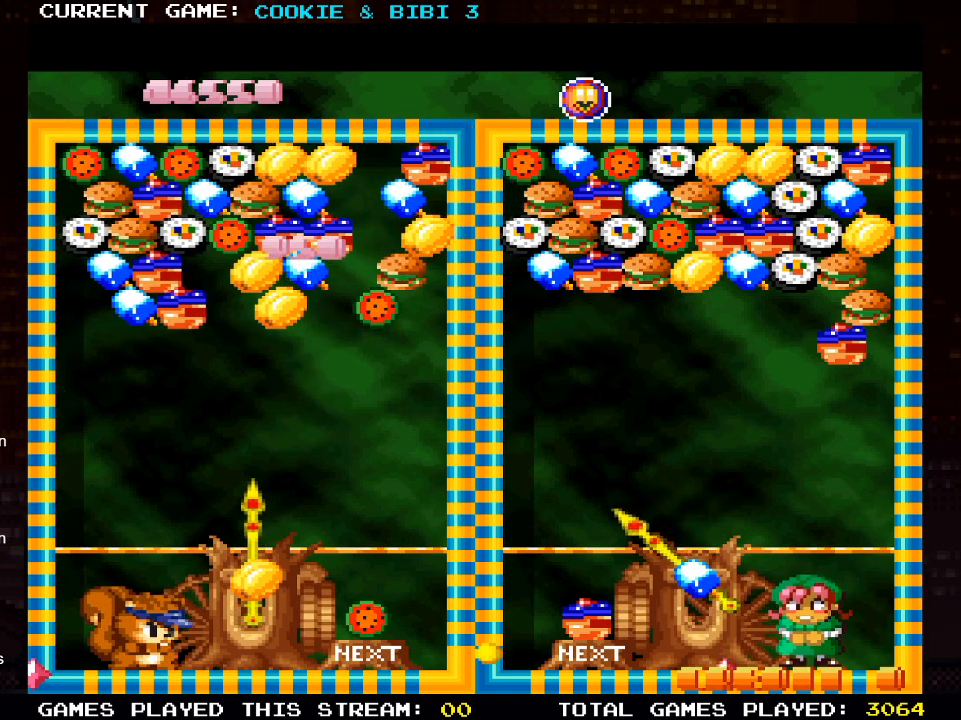
{"buttons": [], "left_stick": "center", "right_stick": "center", "events": [[167, "SQUARE", "down"], [267, "DPAD_UP", "up"], [317, "SQUARE", "up"]]}
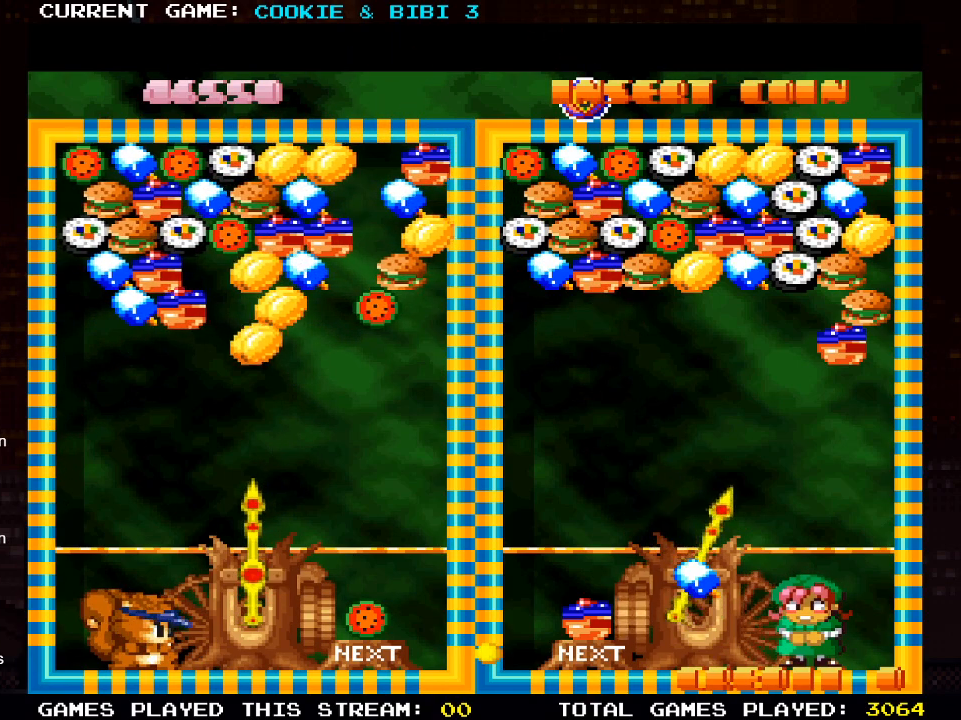
{"buttons": [], "left_stick": "center", "right_stick": "center", "events": [[17, "DPAD_RIGHT", "down"], [283, "DPAD_RIGHT", "up"]]}
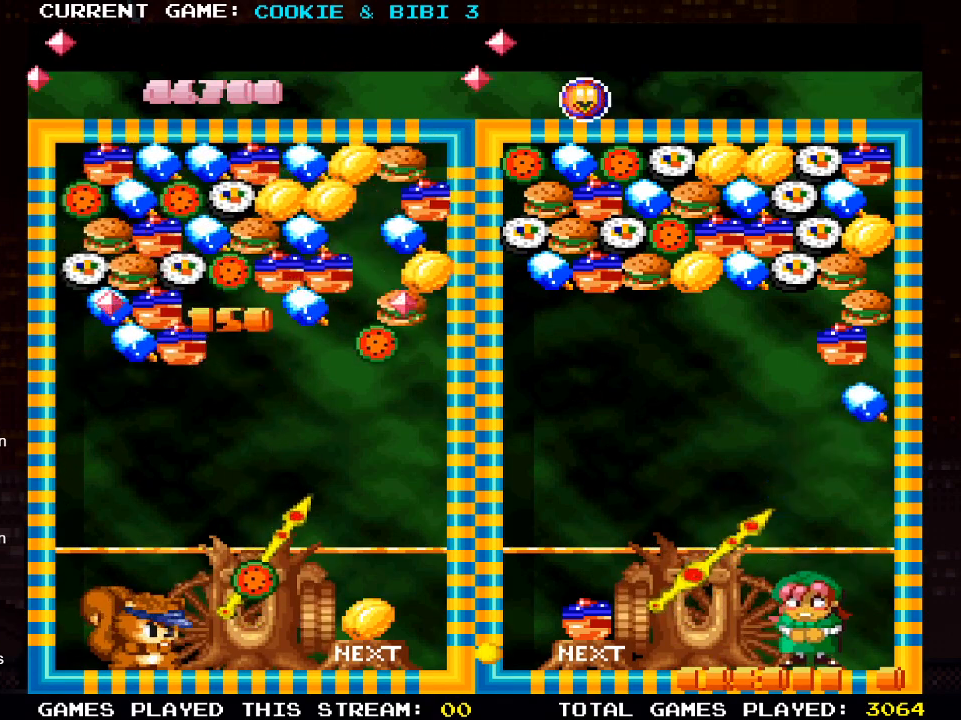
{"buttons": [], "left_stick": "center", "right_stick": "center", "events": [[100, "DPAD_RIGHT", "down"], [167, "DPAD_RIGHT", "up"], [283, "SQUARE", "down"], [367, "SQUARE", "up"]]}
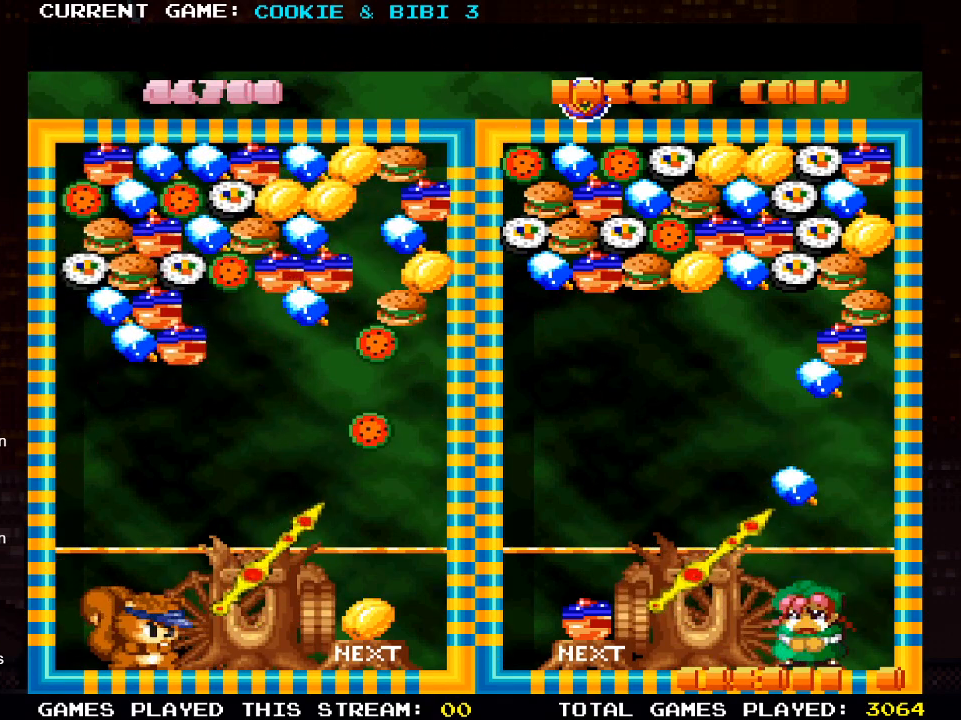
{"buttons": [], "left_stick": "center", "right_stick": "center", "events": []}
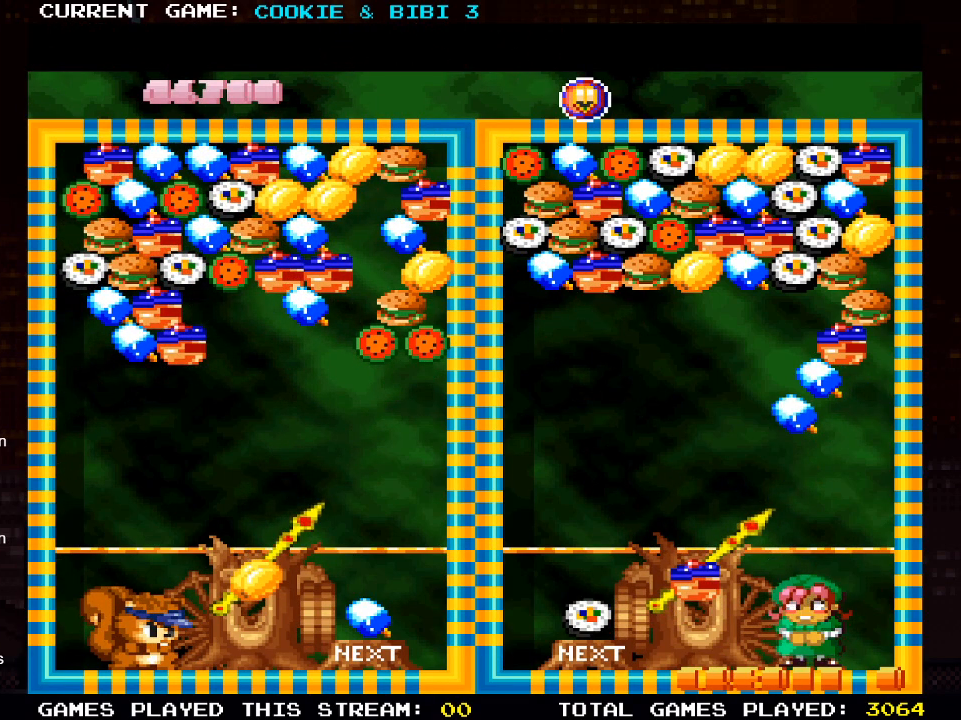
{"buttons": [], "left_stick": "center", "right_stick": "center", "events": [[333, "SQUARE", "down"], [483, "SQUARE", "up"]]}
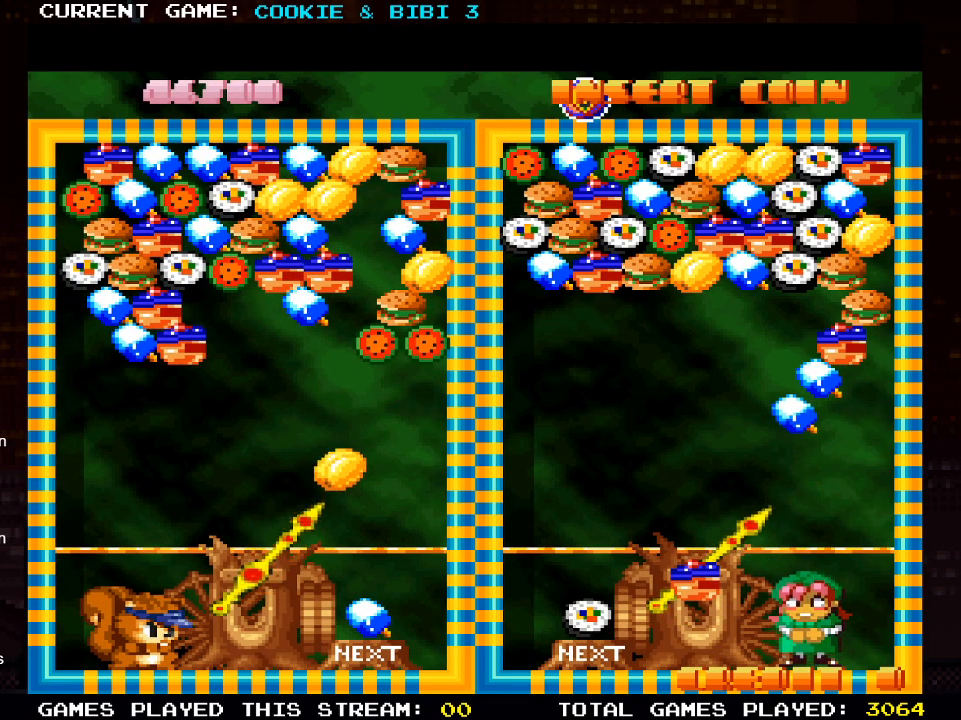
{"buttons": ["DPAD_LEFT"], "left_stick": "center", "right_stick": "center", "events": [[50, "DPAD_LEFT", "down"]]}
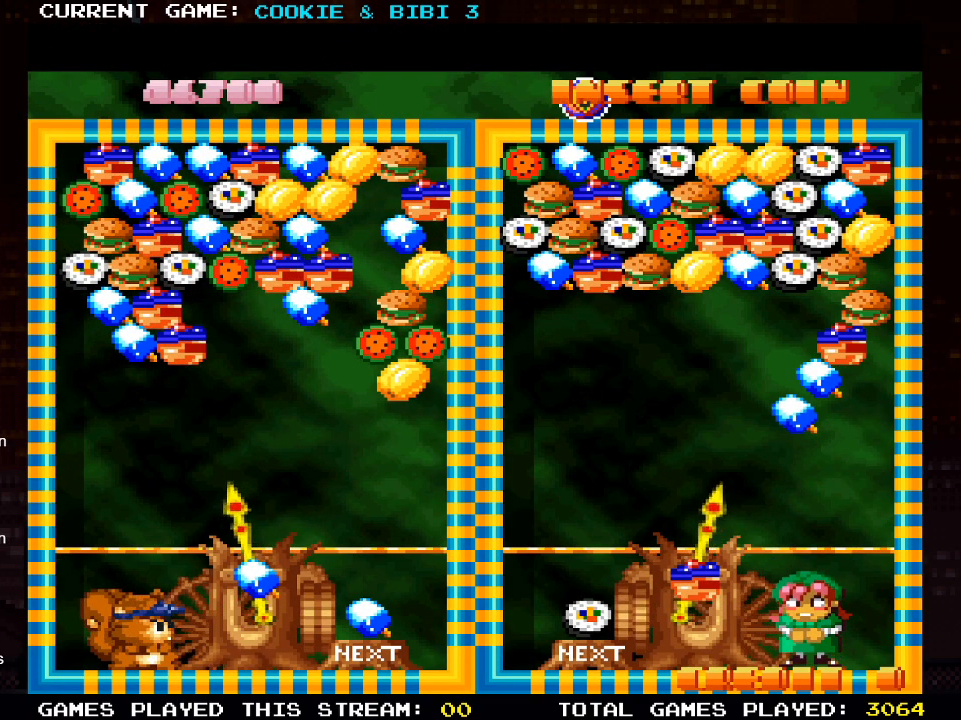
{"buttons": [], "left_stick": "center", "right_stick": "center", "events": [[183, "DPAD_LEFT", "up"], [217, "SQUARE", "down"], [367, "SQUARE", "up"]]}